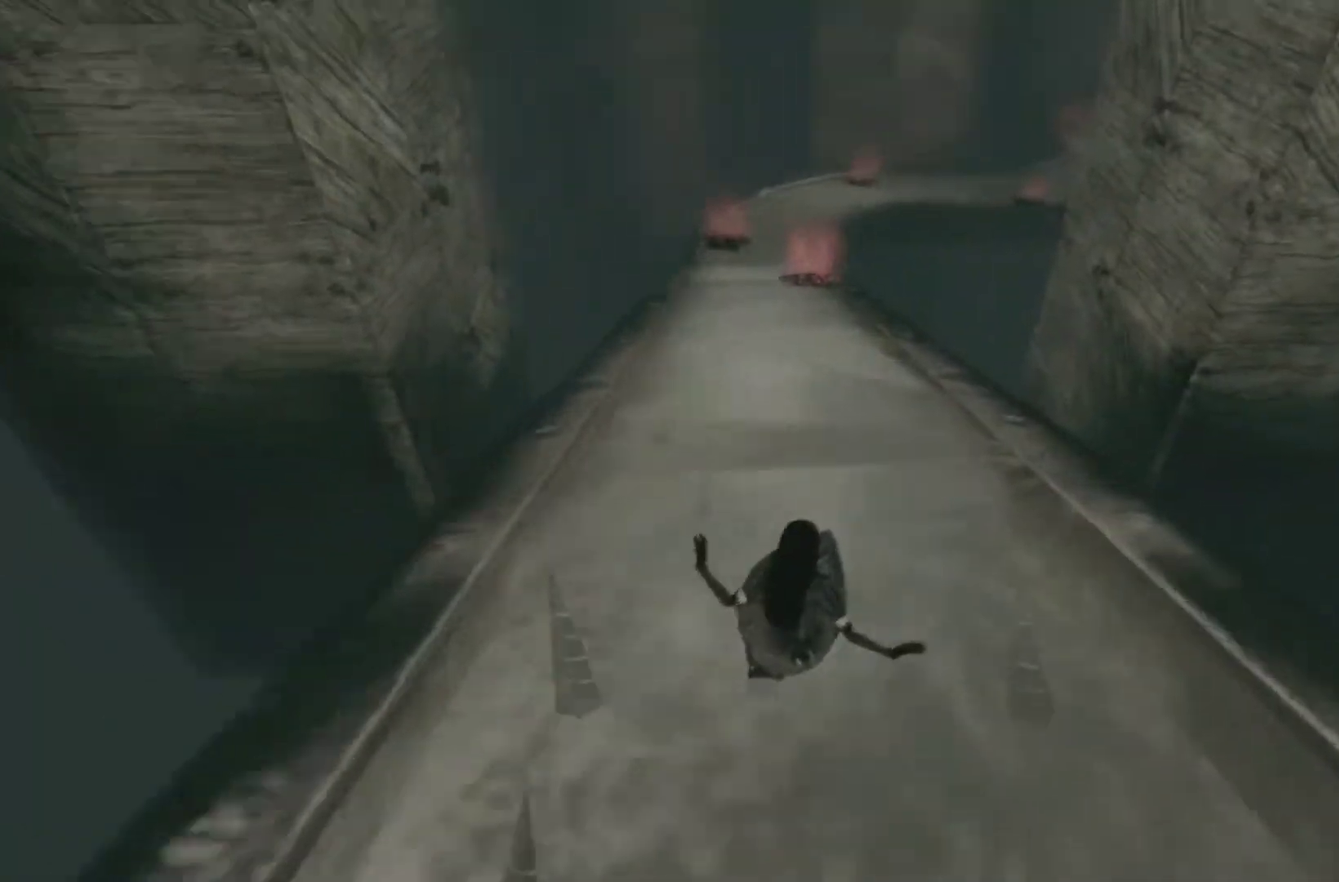
Gameplay with a controller (Xbox layout); each line is a JSON object with the inputs held at the frame after it. "button_events" lists button changes between this image and that frame as [ms after this image, input, new state], when the widget could be followed in between (sticks are given only as held states). This overlay highlights the sticks when they move; stick clicks (L3 R3) are not distinguishable. Not read: L1 L2 L3 R1 R2 R3.
{"buttons": [], "left_stick": "up-right", "right_stick": "center", "button_events": []}
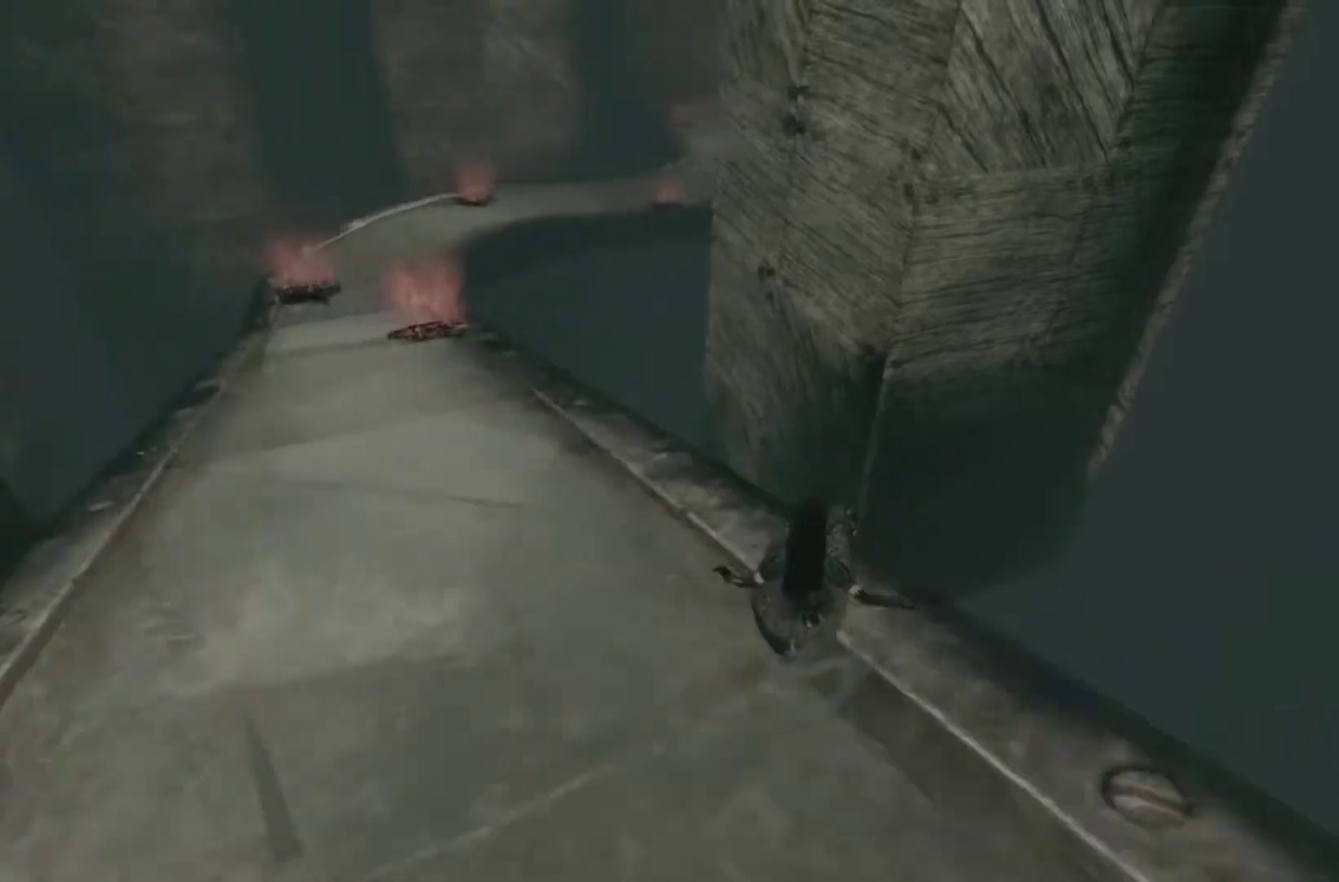
{"buttons": ["A"], "left_stick": "up-left", "right_stick": "center", "button_events": [[267, "A", "down"]]}
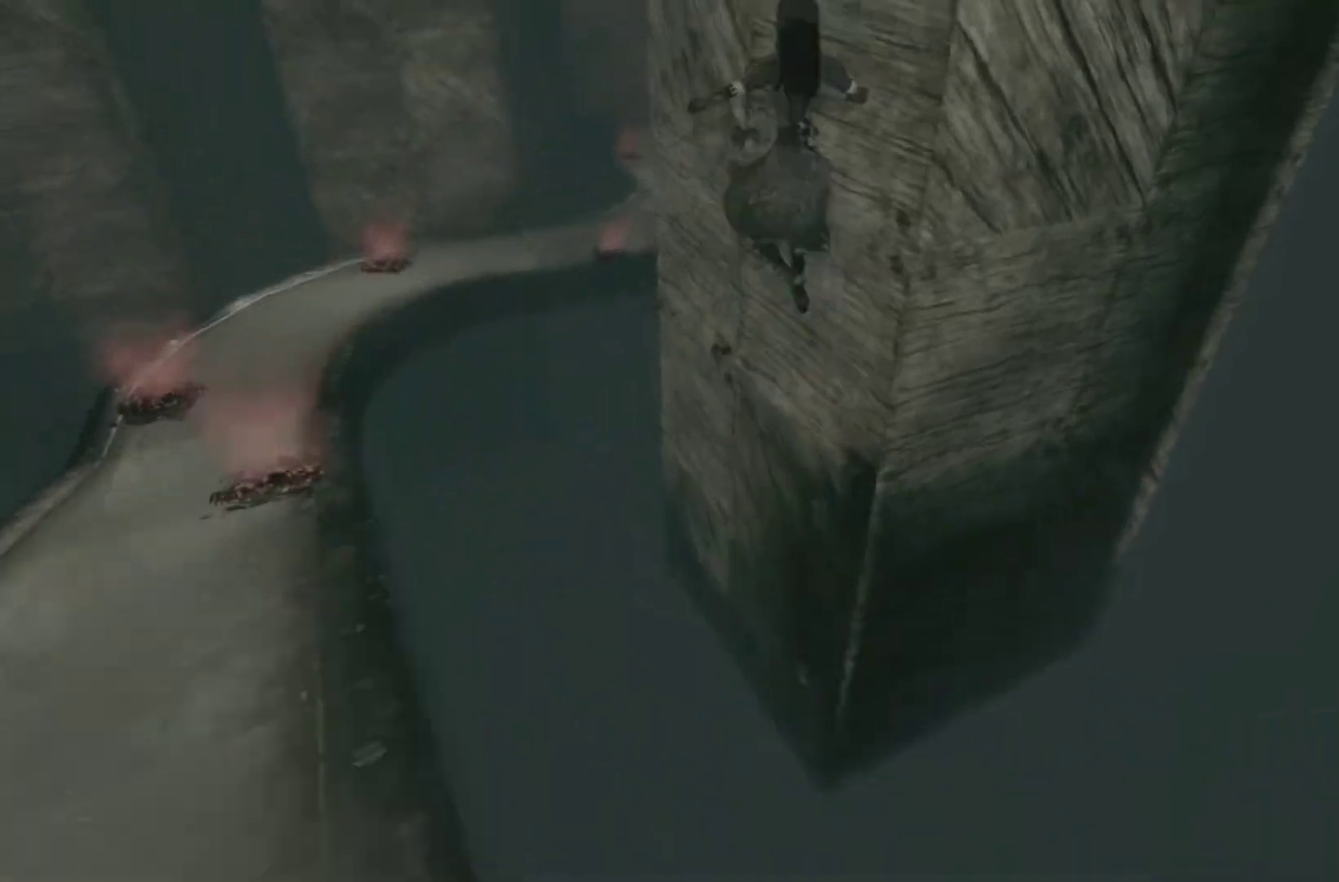
{"buttons": [], "left_stick": "up-left", "right_stick": "center", "button_events": [[367, "A", "up"]]}
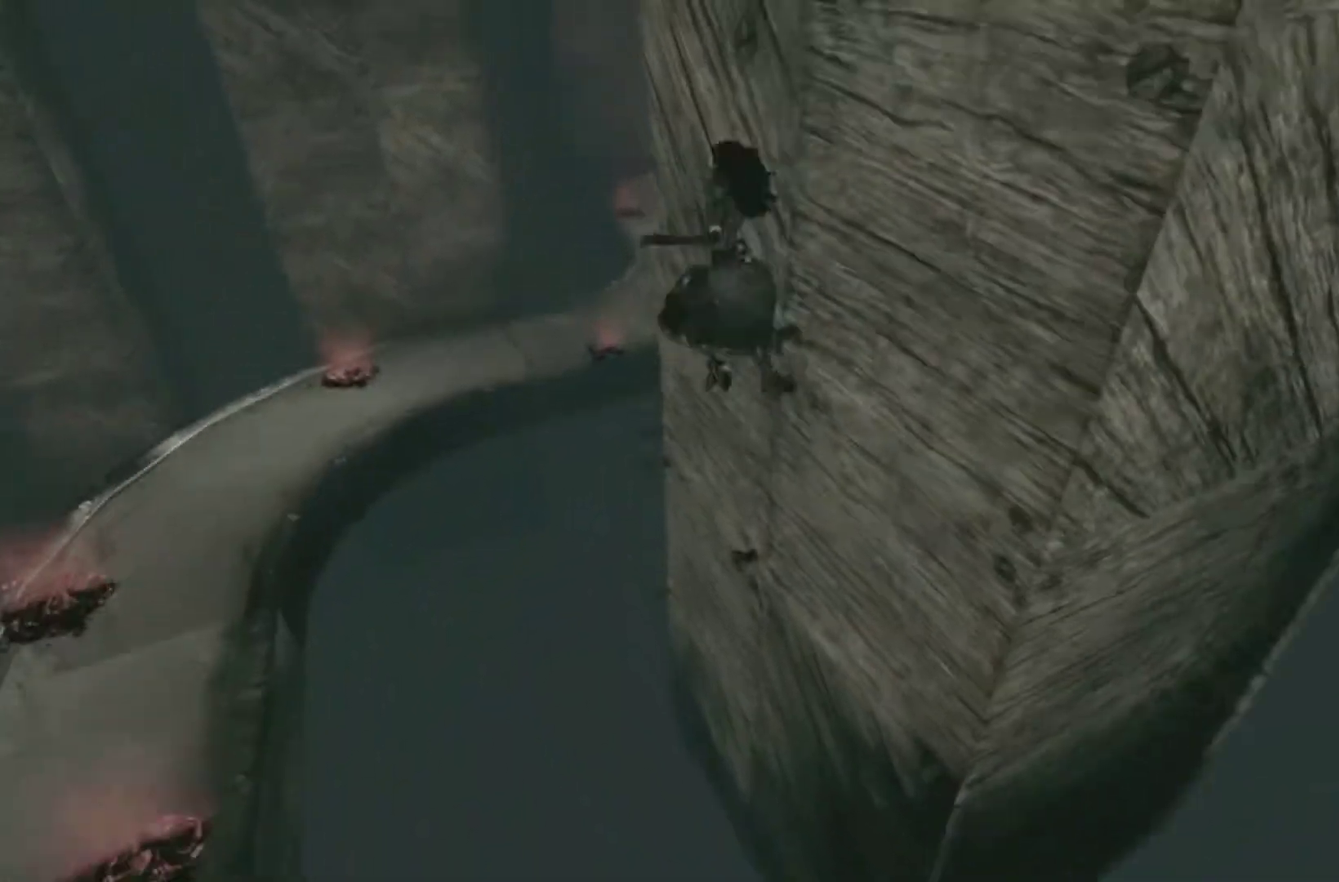
{"buttons": [], "left_stick": "up-left", "right_stick": "center", "button_events": [[100, "A", "down"], [467, "A", "up"]]}
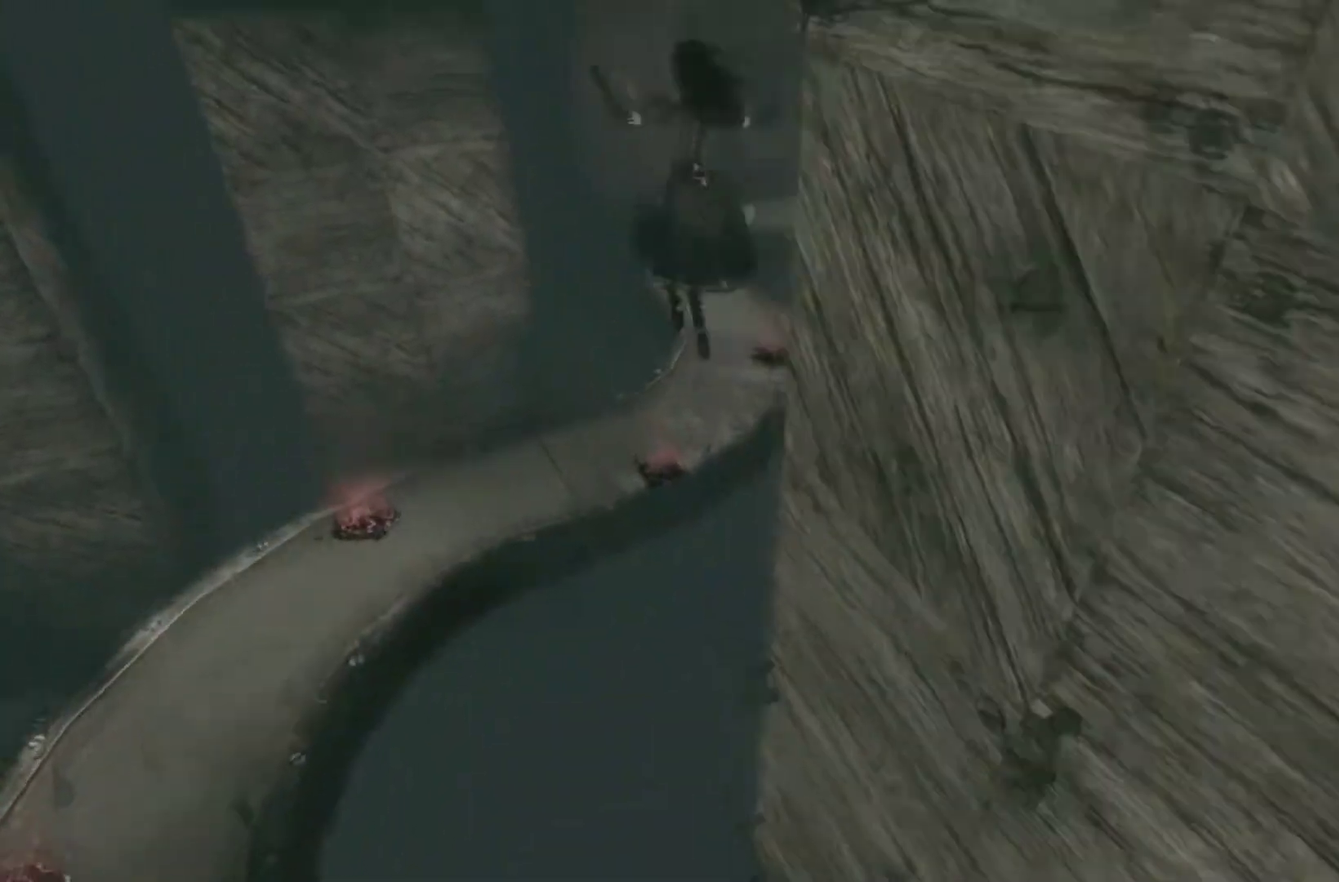
{"buttons": ["A"], "left_stick": "up-left", "right_stick": "center", "button_events": [[334, "A", "down"]]}
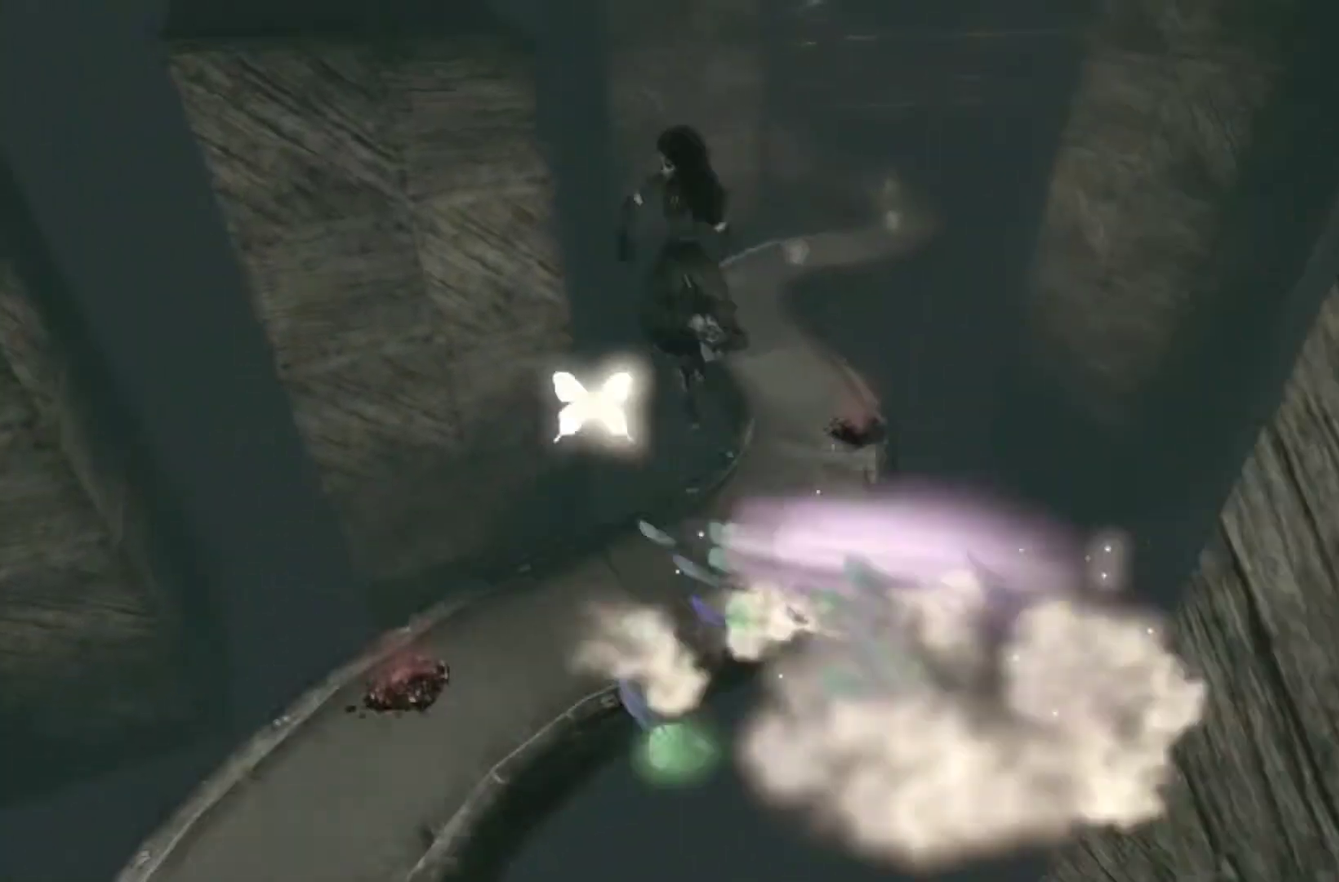
{"buttons": [], "left_stick": "up-left", "right_stick": "center", "button_events": [[233, "A", "up"]]}
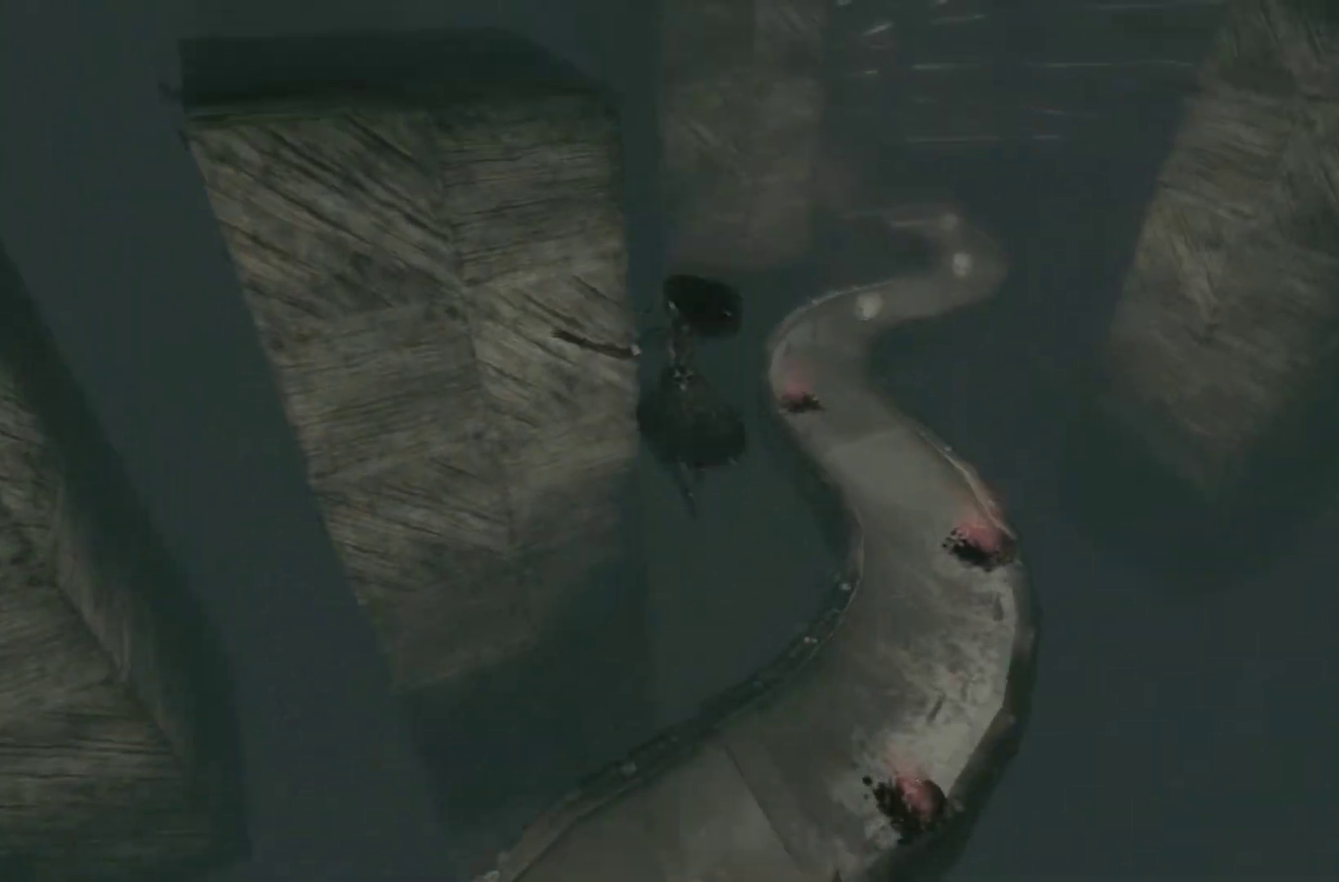
{"buttons": ["A"], "left_stick": "up-left", "right_stick": "center", "button_events": [[100, "A", "down"]]}
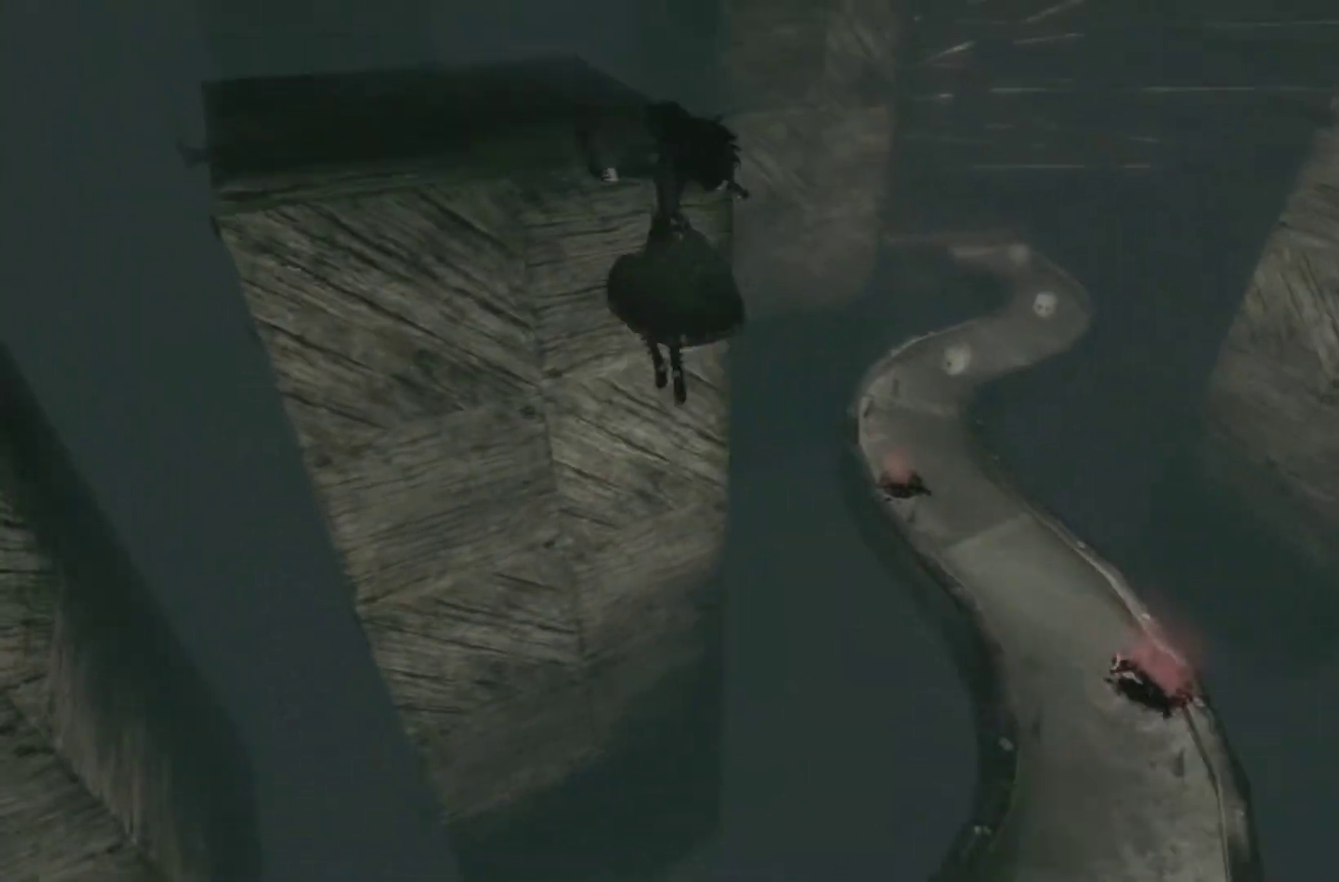
{"buttons": ["A"], "left_stick": "up-left", "right_stick": "center", "button_events": []}
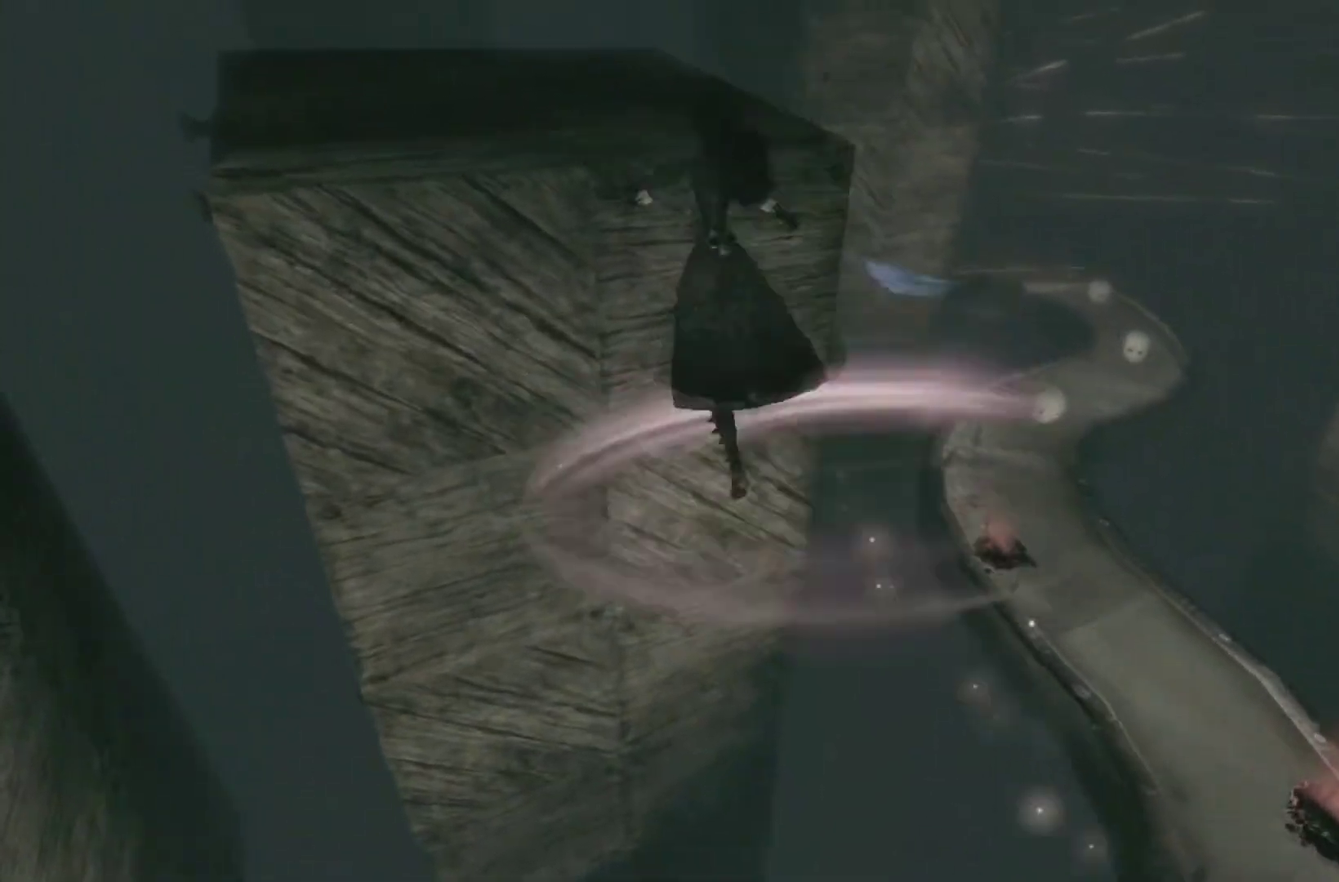
{"buttons": ["A"], "left_stick": "up", "right_stick": "center", "button_events": []}